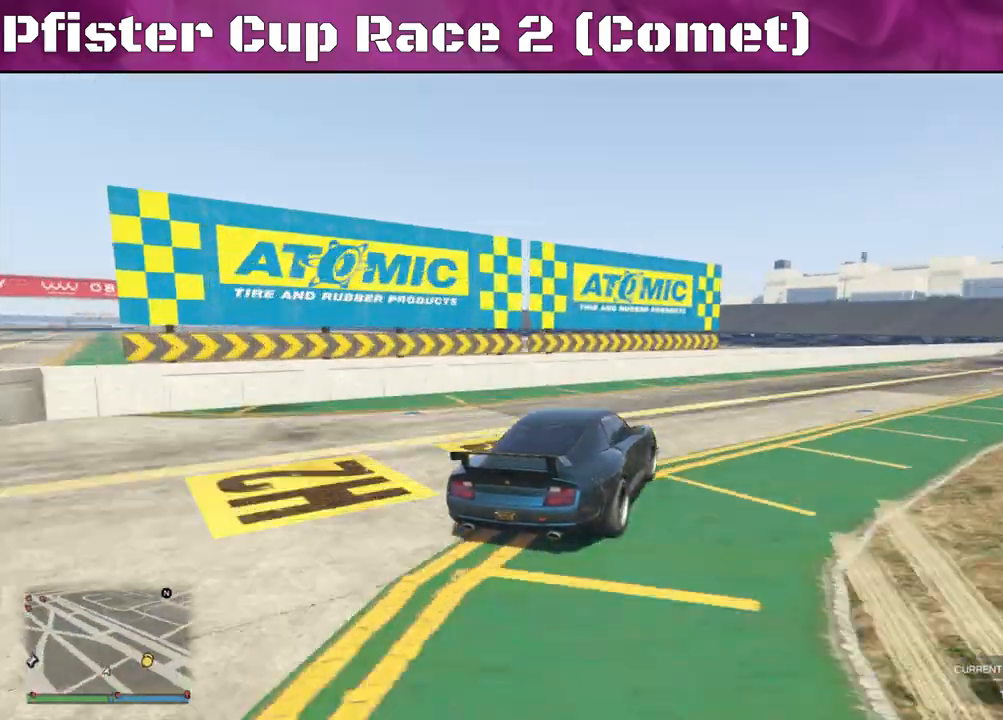
Gameplay with a controller (PlayStation layout); each line is a JSON object with the inputs held at the frame after it. "events" lists button and stick changes between this image and that frame as [ms after this image, input, new state], when the widget could be followed in between.
{"buttons": ["R2"], "left_stick": "right", "right_stick": "right", "events": []}
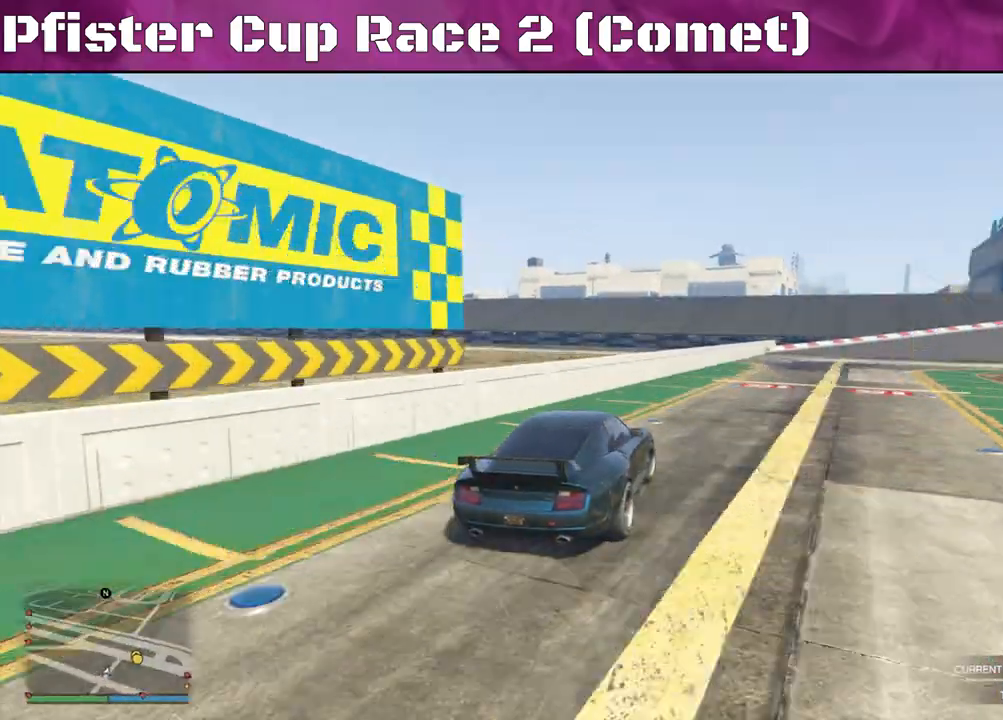
{"buttons": ["R2"], "left_stick": "right", "right_stick": "right", "events": []}
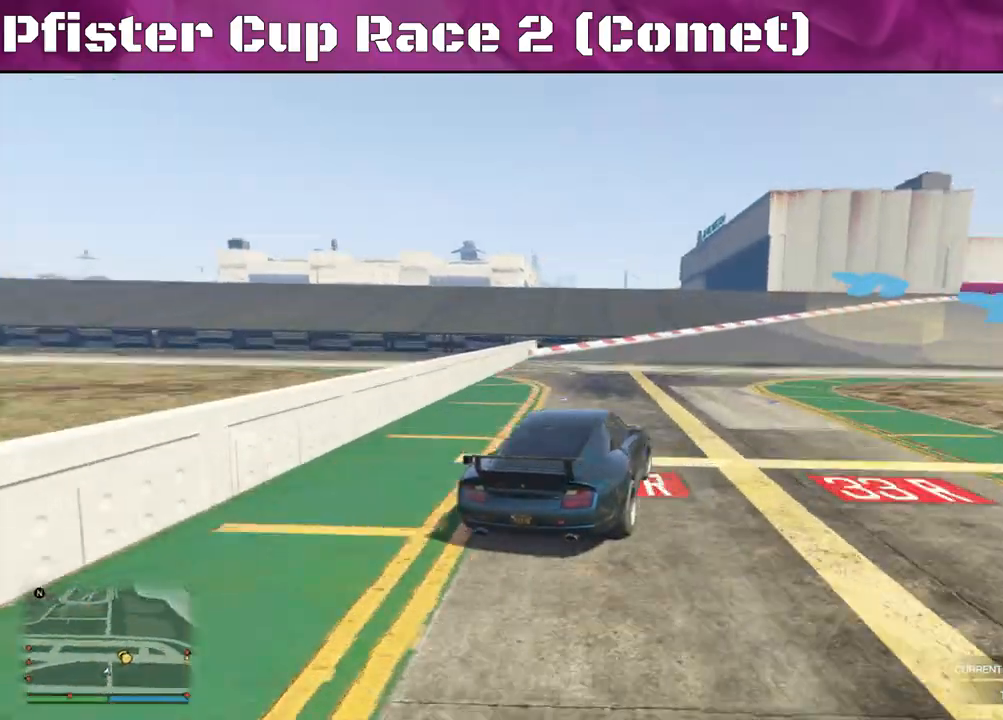
{"buttons": ["R2"], "left_stick": "right", "right_stick": "right", "events": []}
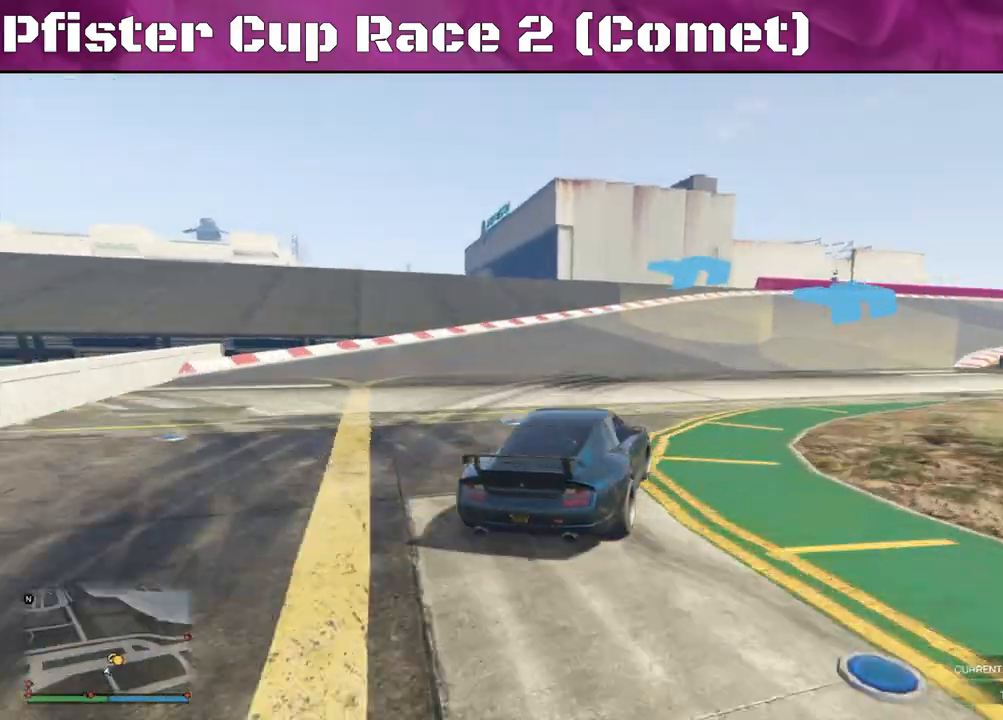
{"buttons": ["R2"], "left_stick": "center", "right_stick": "right", "events": [[433, "left_stick", "center"]]}
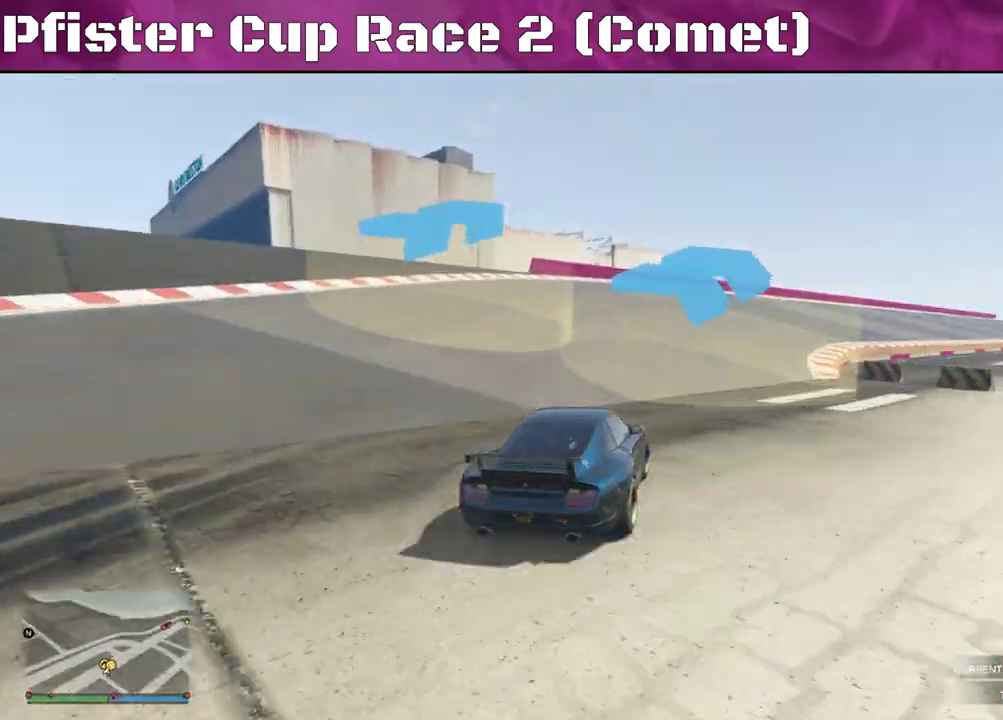
{"buttons": ["R2"], "left_stick": "right", "right_stick": "center", "events": [[300, "right_stick", "center"], [367, "left_stick", "right"]]}
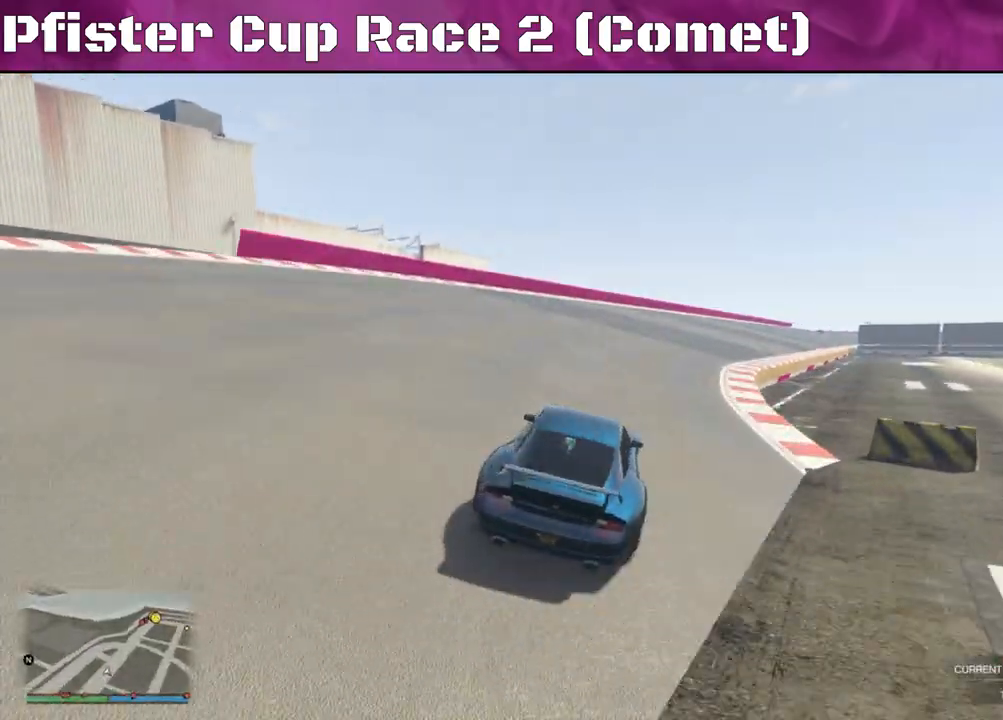
{"buttons": ["R2"], "left_stick": "center", "right_stick": "center", "events": [[233, "left_stick", "center"]]}
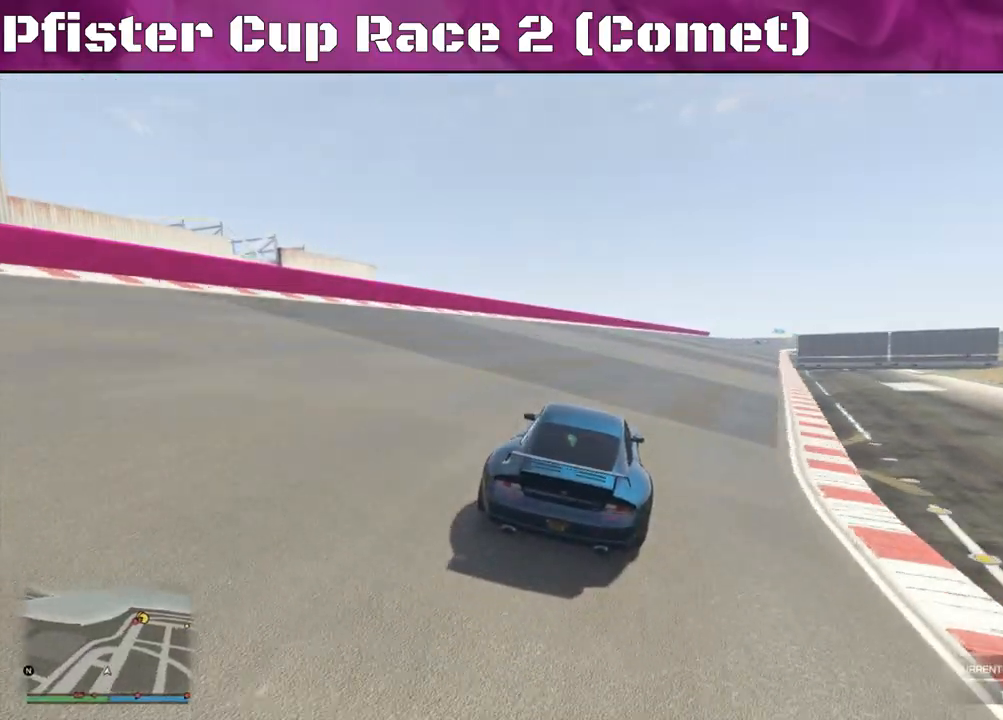
{"buttons": ["R2"], "left_stick": "right", "right_stick": "center", "events": [[67, "left_stick", "left"], [200, "left_stick", "center"], [500, "left_stick", "right"]]}
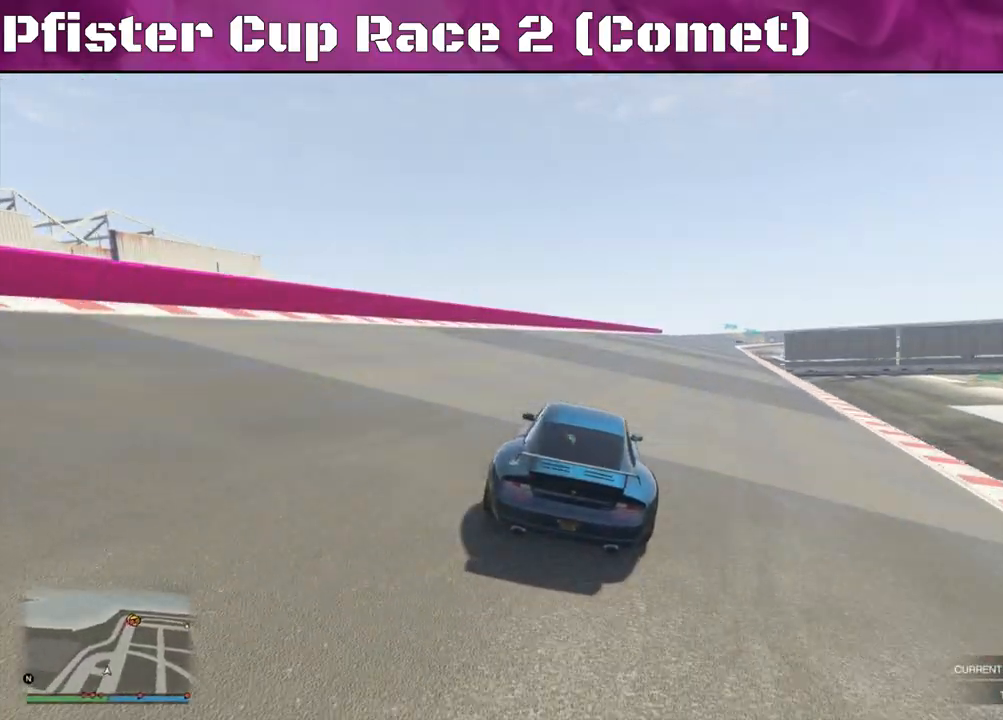
{"buttons": ["R2"], "left_stick": "center", "right_stick": "center", "events": [[133, "left_stick", "center"]]}
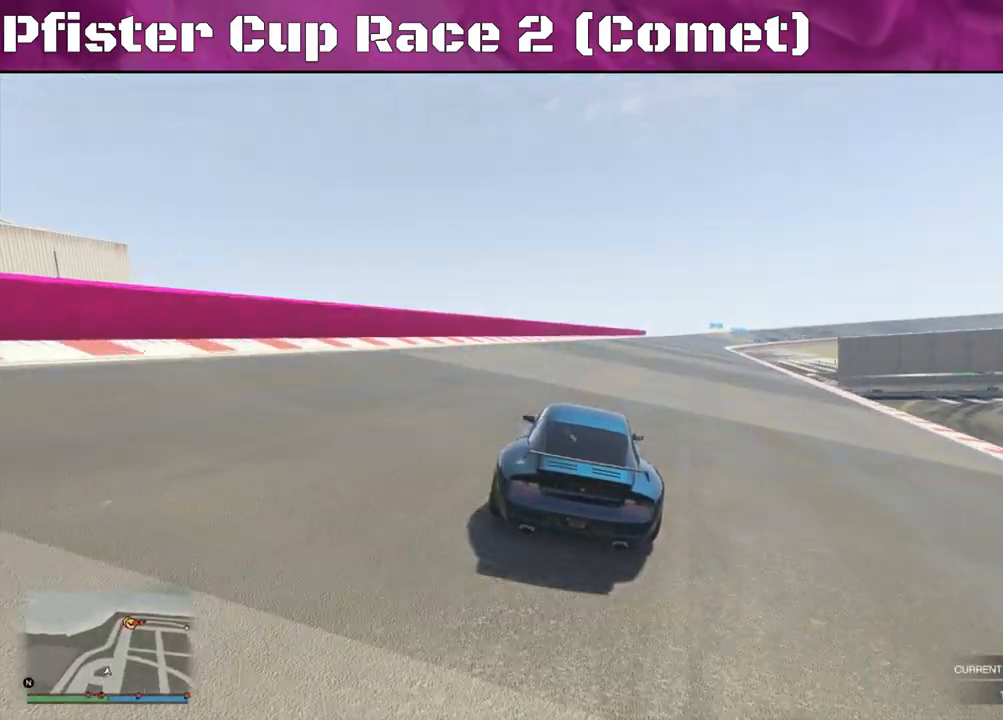
{"buttons": ["R2"], "left_stick": "center", "right_stick": "center", "events": [[67, "left_stick", "right"], [200, "left_stick", "center"], [467, "DPAD_DOWN", "down"], [500, "DPAD_DOWN", "up"]]}
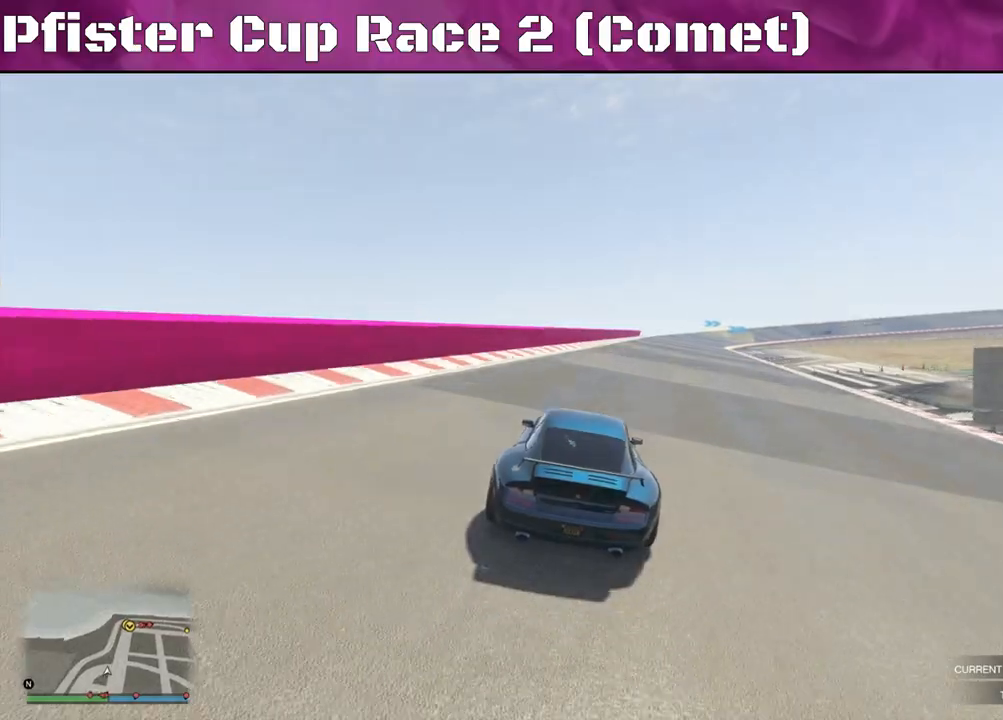
{"buttons": ["R2"], "left_stick": "center", "right_stick": "center", "events": []}
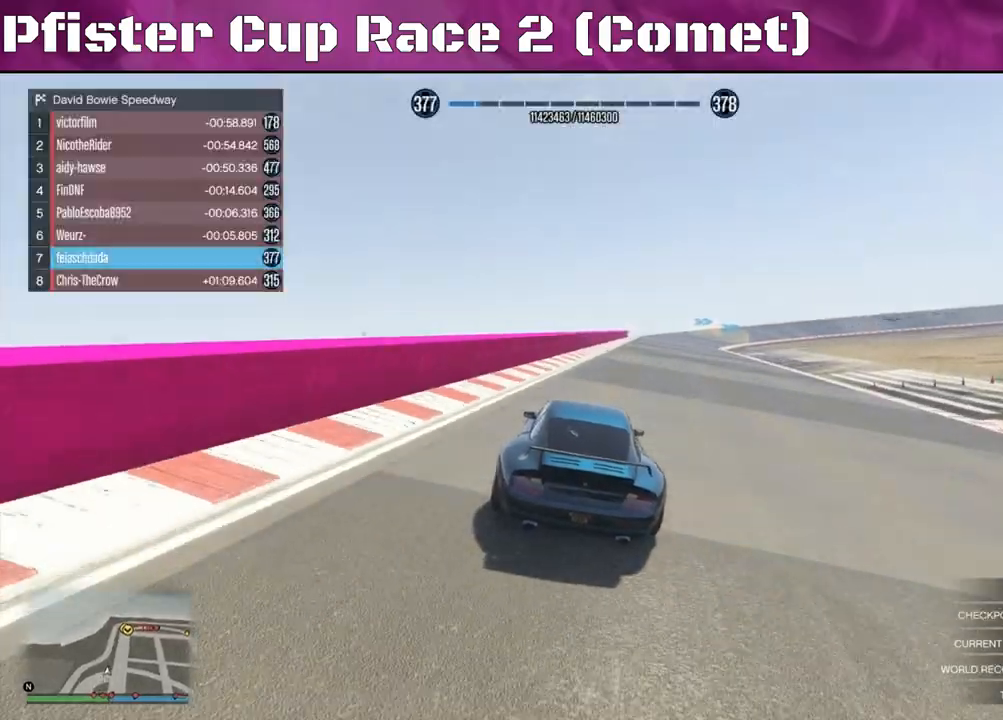
{"buttons": ["R2"], "left_stick": "center", "right_stick": "center", "events": [[233, "left_stick", "right"], [367, "left_stick", "center"]]}
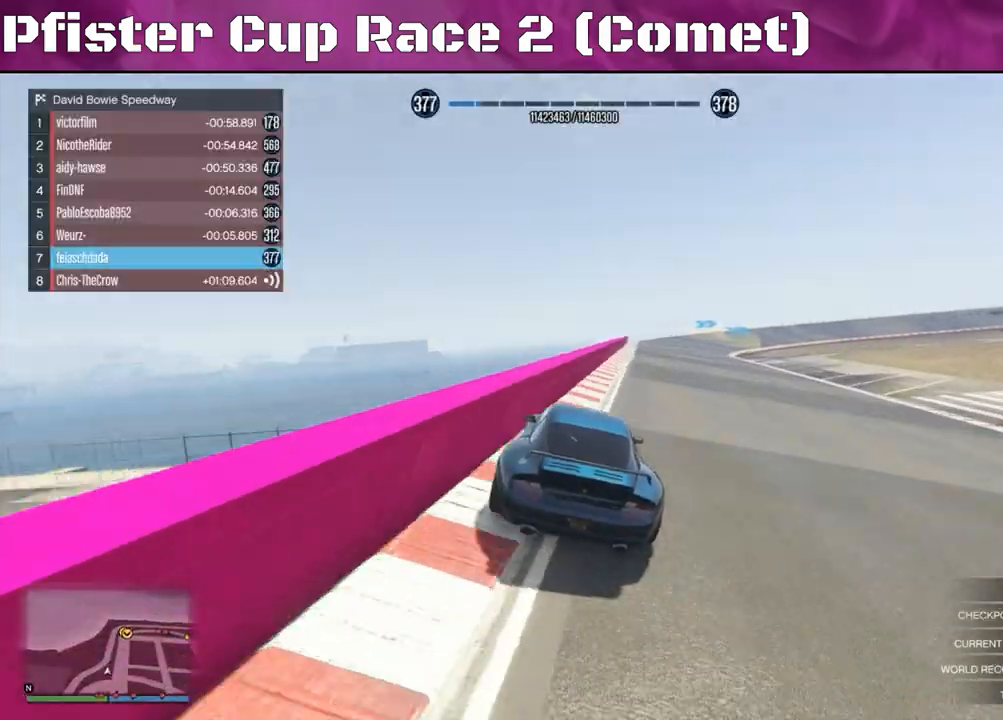
{"buttons": ["R2"], "left_stick": "left", "right_stick": "center", "events": [[33, "left_stick", "right"], [200, "left_stick", "center"], [433, "left_stick", "left"]]}
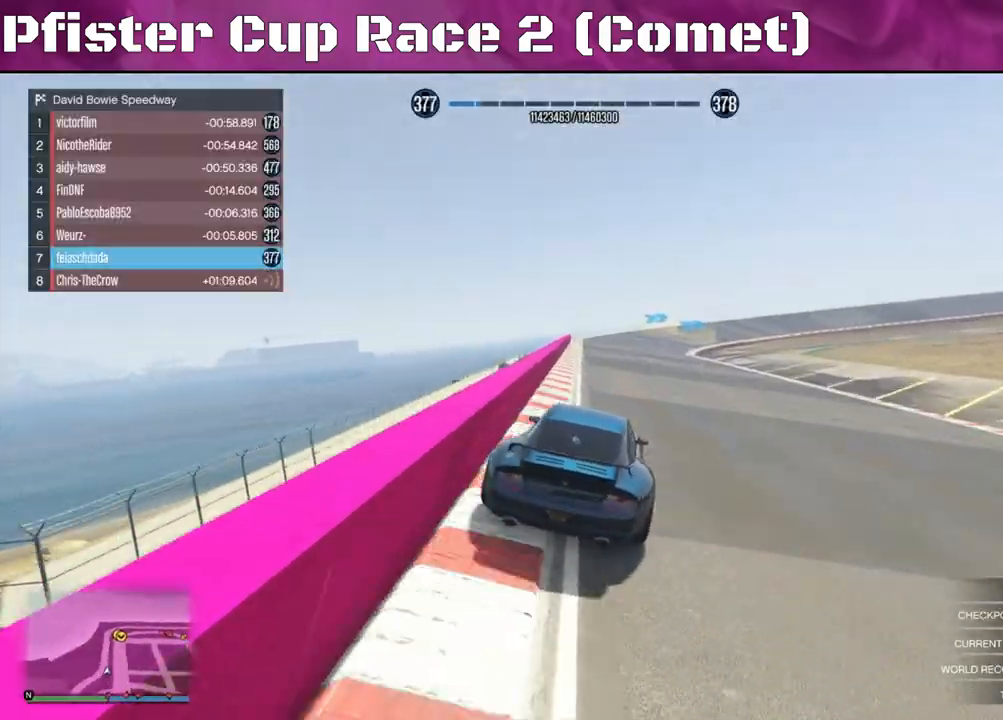
{"buttons": ["R2"], "left_stick": "center", "right_stick": "center", "events": [[400, "left_stick", "center"]]}
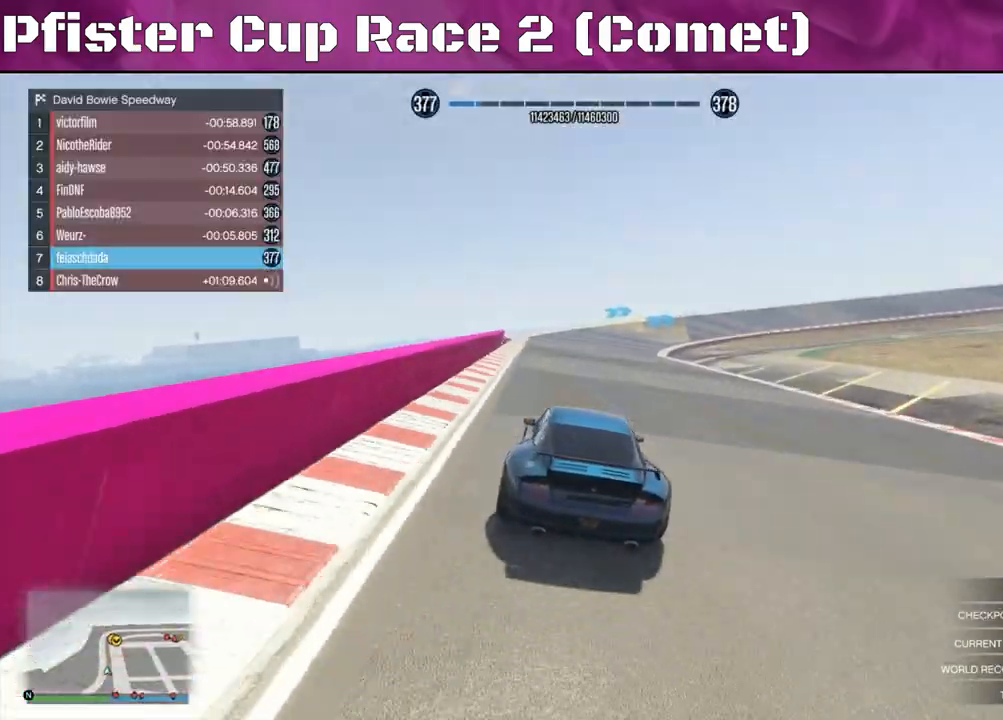
{"buttons": ["R2"], "left_stick": "right", "right_stick": "center", "events": [[433, "left_stick", "right"]]}
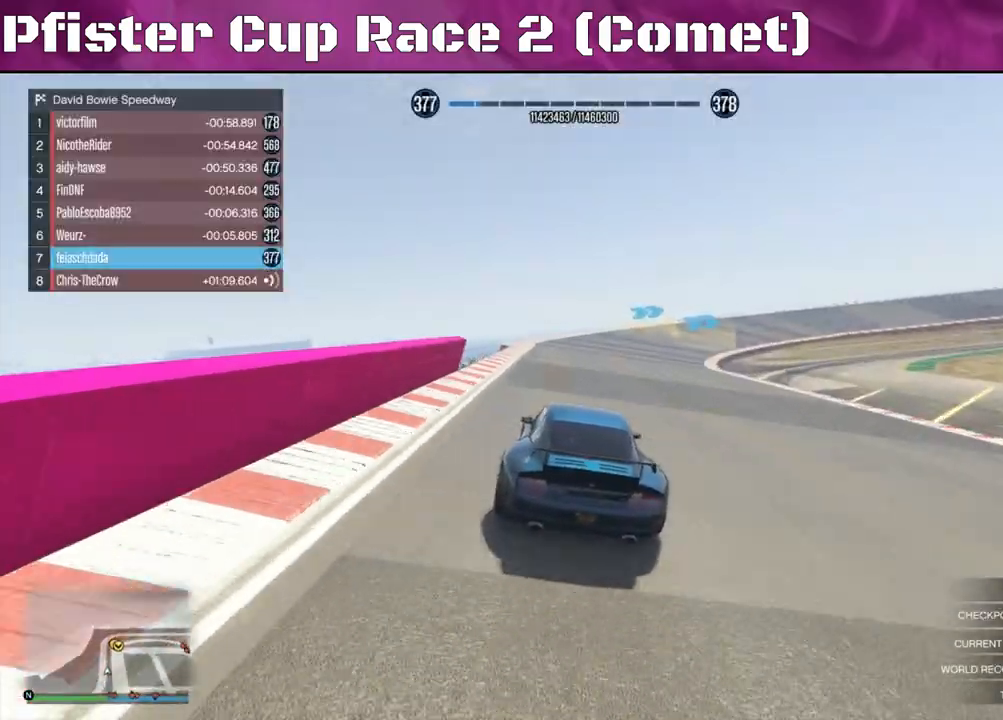
{"buttons": ["R2"], "left_stick": "right", "right_stick": "center", "events": [[67, "left_stick", "center"], [200, "left_stick", "right"], [367, "left_stick", "center"], [500, "left_stick", "right"]]}
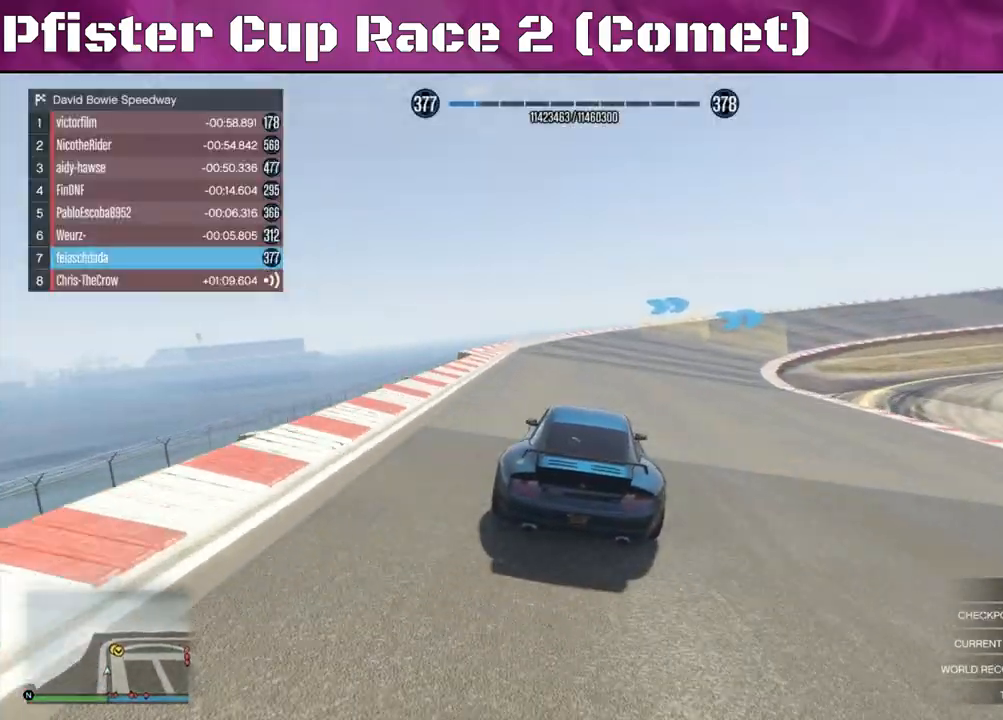
{"buttons": ["R2"], "left_stick": "right", "right_stick": "center", "events": [[433, "left_stick", "center"], [500, "left_stick", "right"]]}
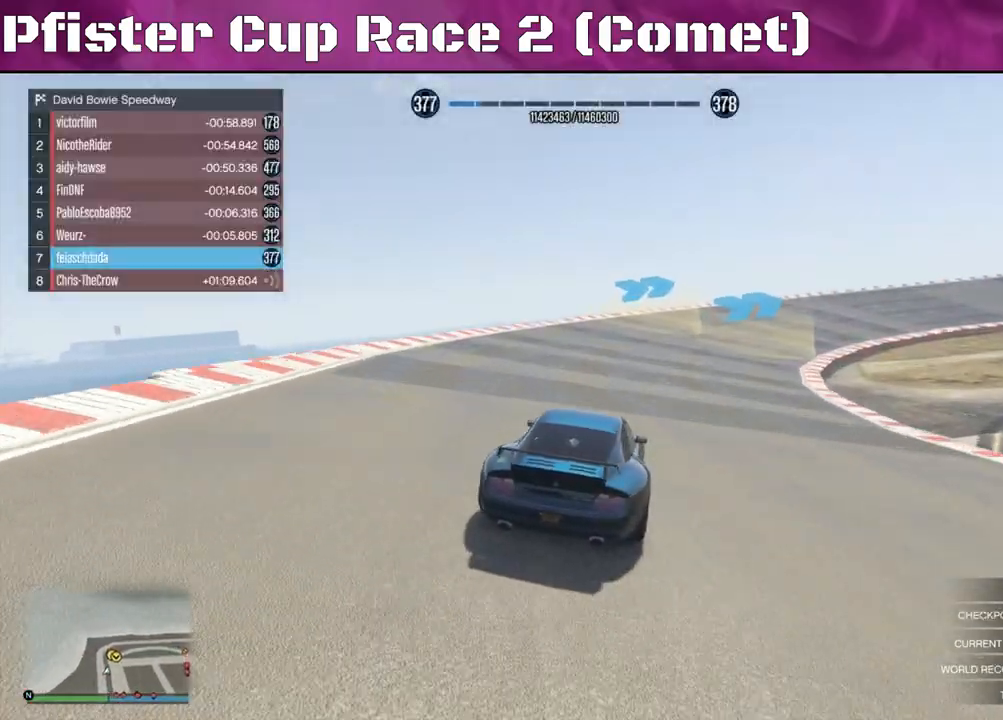
{"buttons": ["R2"], "left_stick": "right", "right_stick": "center", "events": [[133, "left_stick", "center"], [233, "left_stick", "right"], [367, "left_stick", "center"], [467, "left_stick", "right"]]}
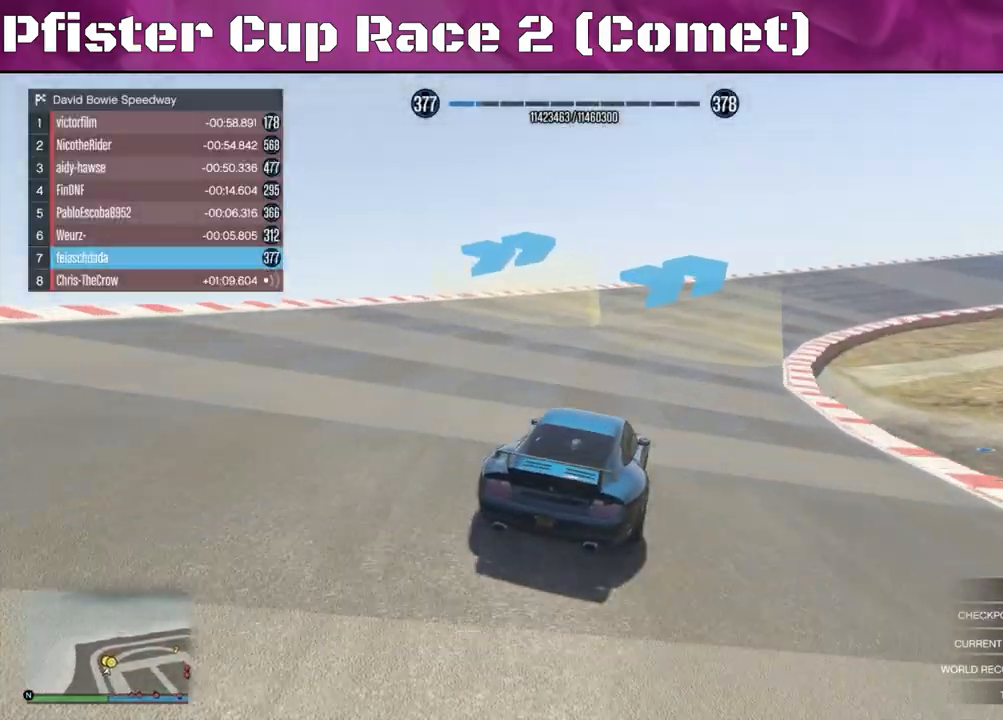
{"buttons": ["R2"], "left_stick": "right", "right_stick": "right", "events": [[133, "left_stick", "center"], [200, "left_stick", "right"], [333, "left_stick", "center"], [400, "left_stick", "right"], [433, "right_stick", "right"]]}
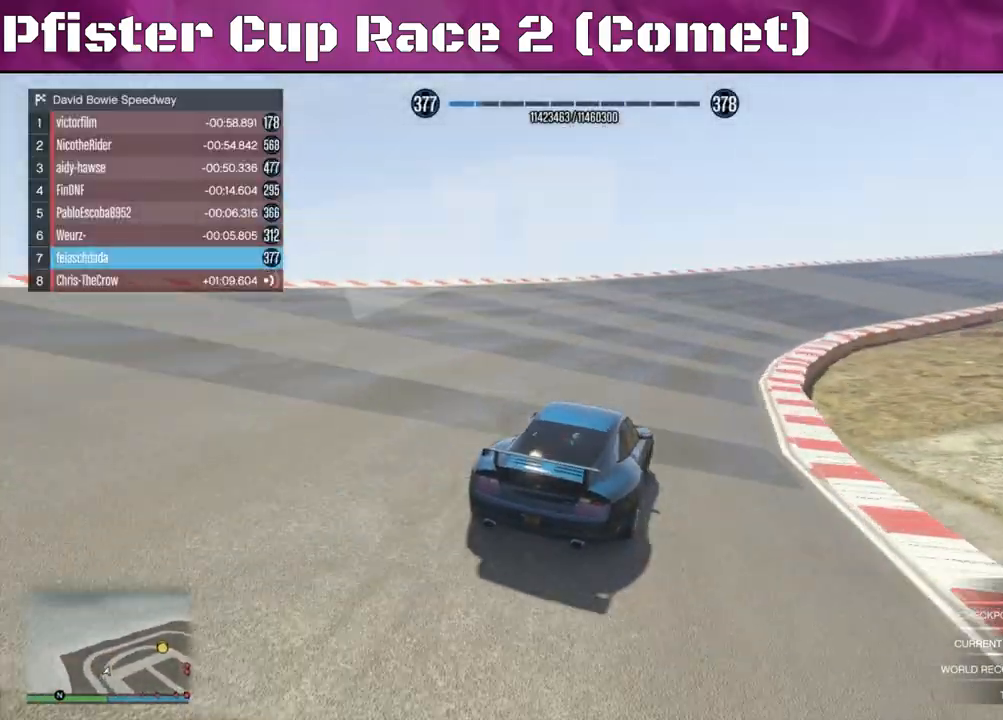
{"buttons": ["R2"], "left_stick": "center", "right_stick": "right", "events": [[67, "left_stick", "center"], [133, "left_stick", "right"], [433, "left_stick", "center"]]}
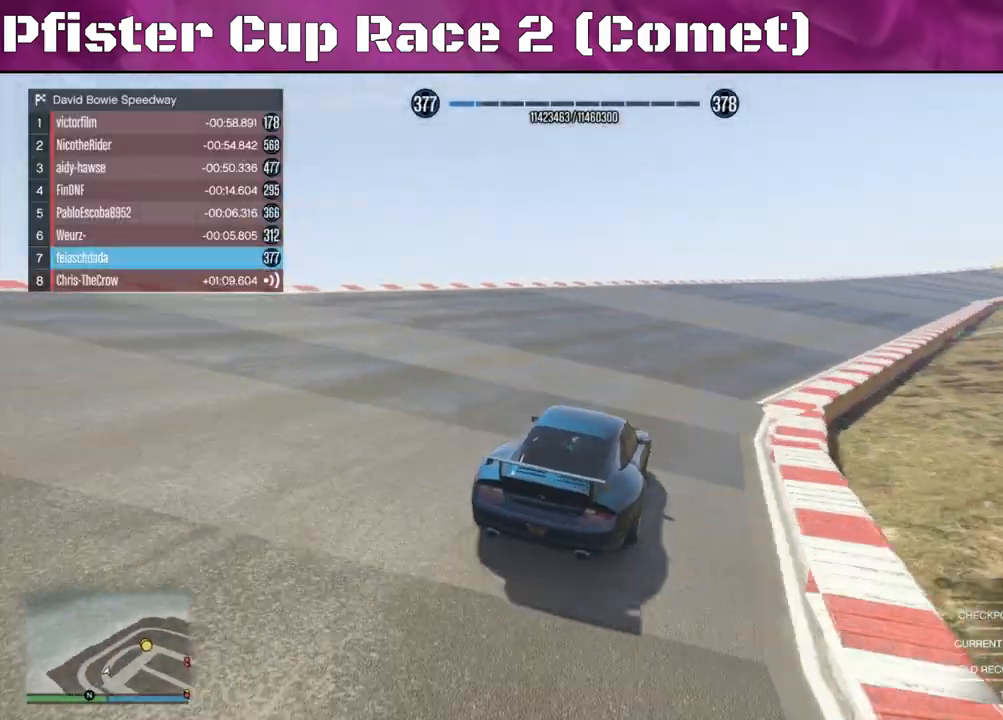
{"buttons": ["R2"], "left_stick": "center", "right_stick": "right", "events": [[233, "left_stick", "right"], [433, "left_stick", "center"]]}
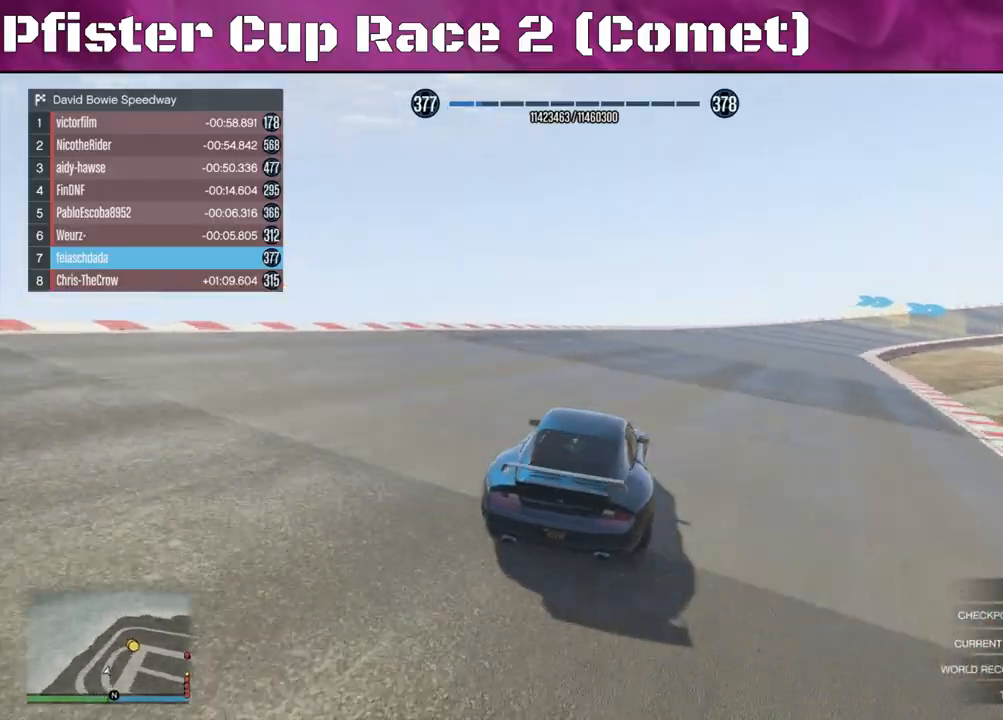
{"buttons": ["R2"], "left_stick": "right", "right_stick": "right", "events": [[167, "left_stick", "right"], [333, "left_stick", "center"], [400, "left_stick", "right"]]}
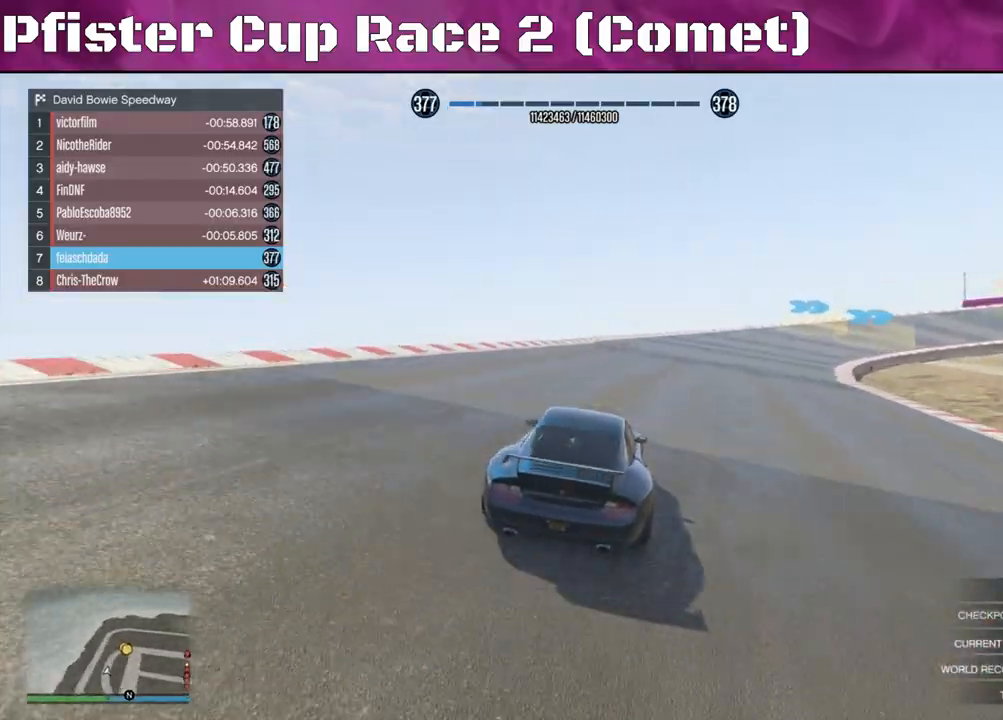
{"buttons": ["R2"], "left_stick": "right", "right_stick": "right", "events": []}
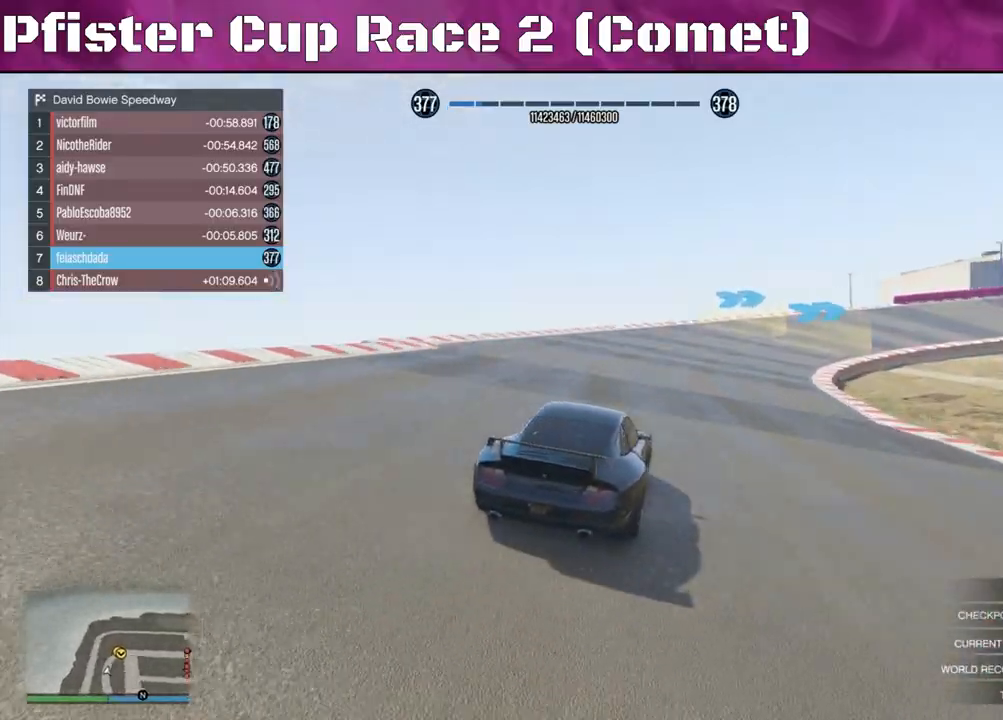
{"buttons": ["R2"], "left_stick": "right", "right_stick": "right", "events": [[200, "left_stick", "center"], [267, "left_stick", "right"]]}
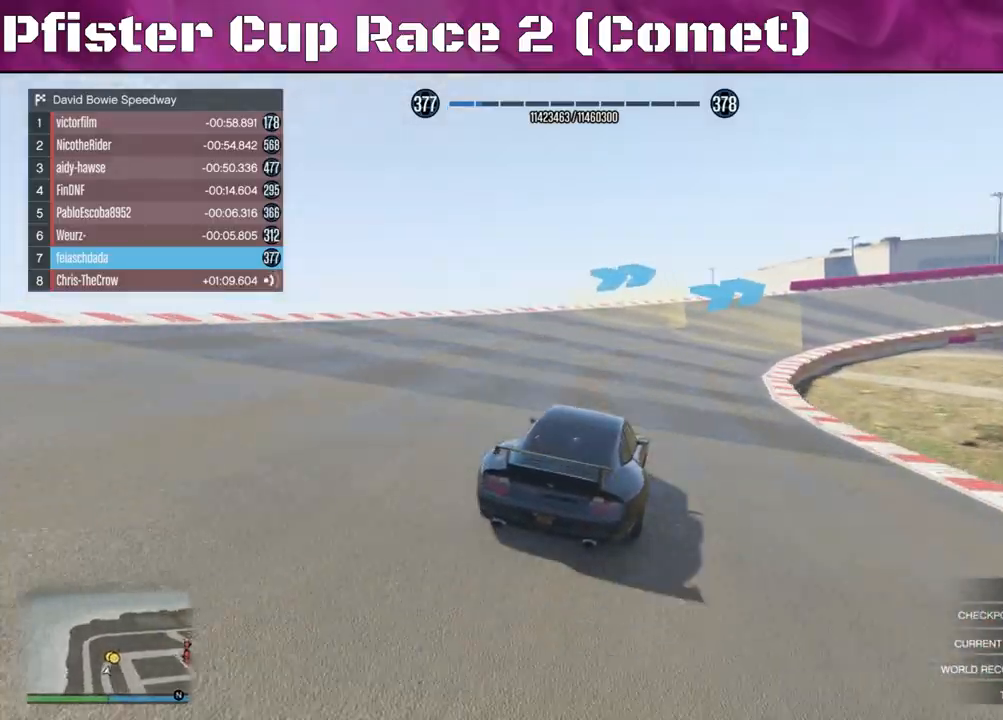
{"buttons": ["R2"], "left_stick": "right", "right_stick": "right", "events": []}
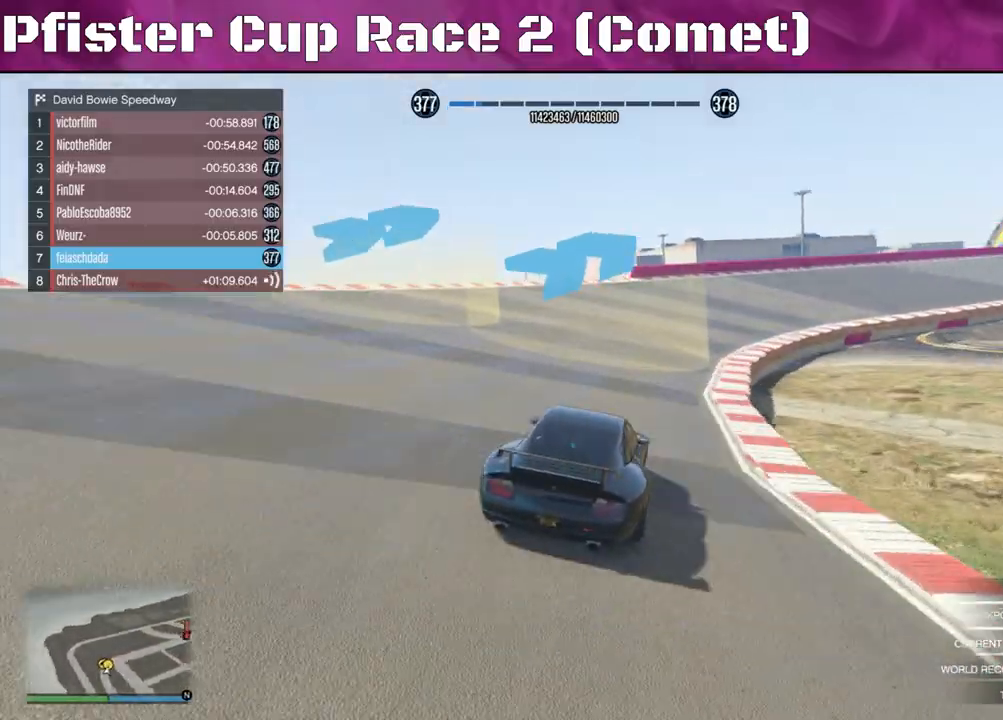
{"buttons": ["R2"], "left_stick": "right", "right_stick": "right", "events": [[100, "left_stick", "center"], [167, "left_stick", "right"], [300, "left_stick", "center"], [400, "left_stick", "right"]]}
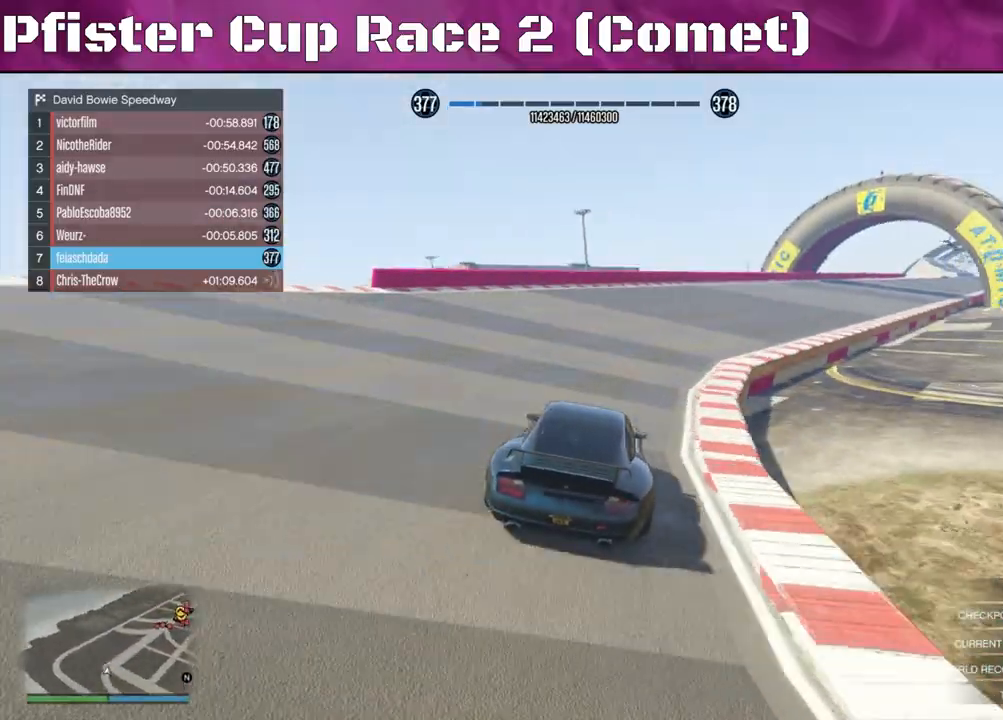
{"buttons": ["R2"], "left_stick": "right", "right_stick": "right", "events": [[67, "left_stick", "center"], [333, "left_stick", "right"]]}
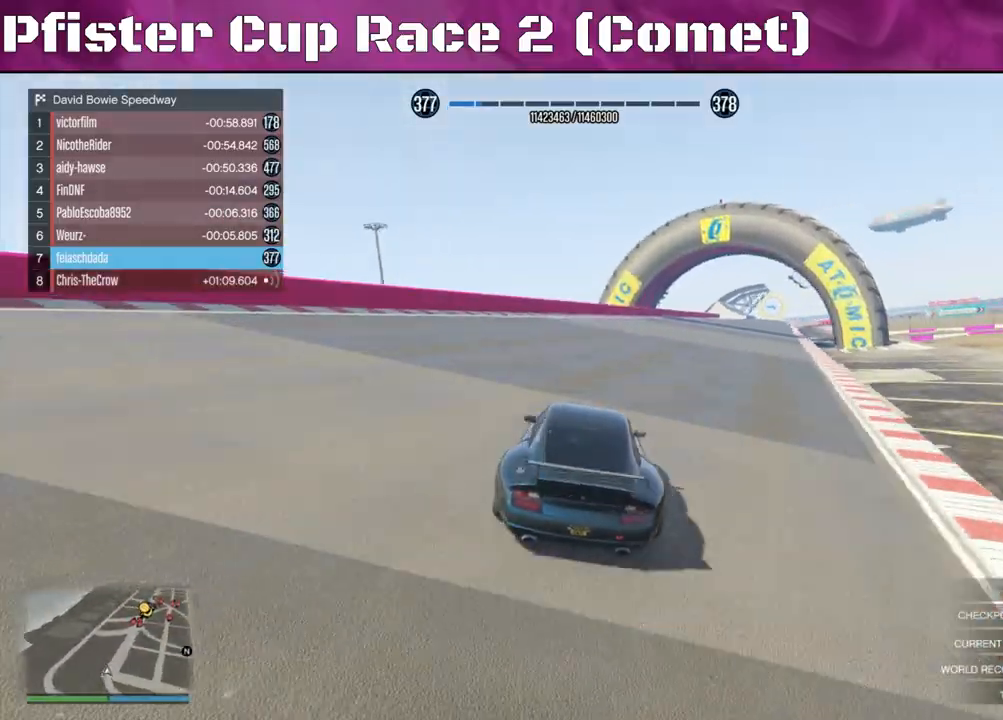
{"buttons": ["R2"], "left_stick": "center", "right_stick": "center", "events": [[33, "left_stick", "center"], [133, "left_stick", "right"], [367, "right_stick", "center"], [400, "left_stick", "center"]]}
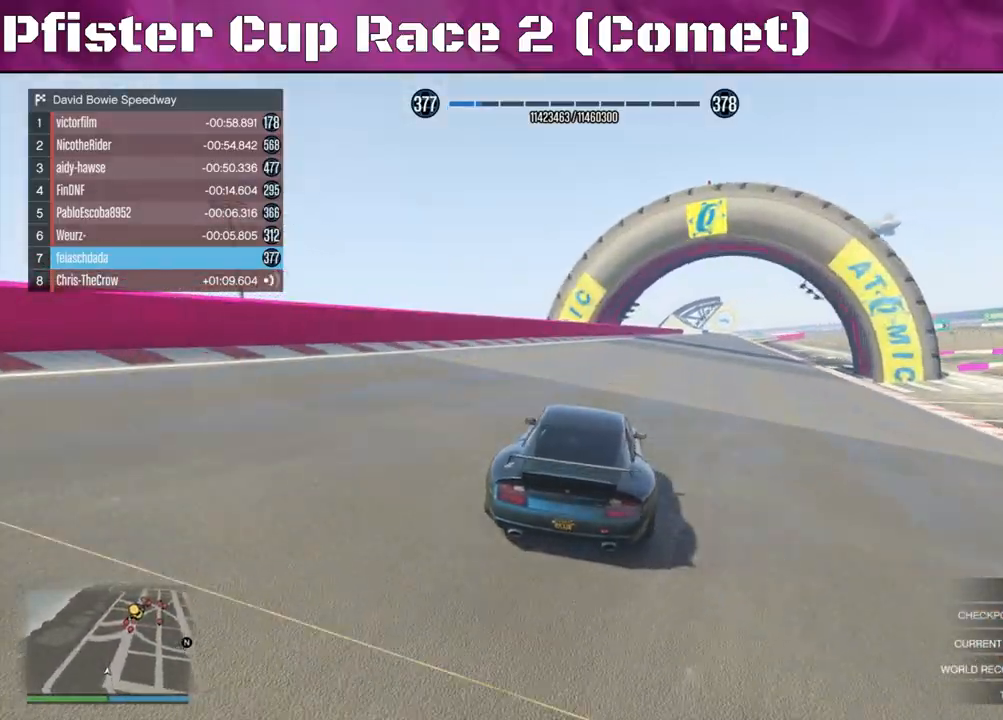
{"buttons": ["R2"], "left_stick": "center", "right_stick": "center", "events": []}
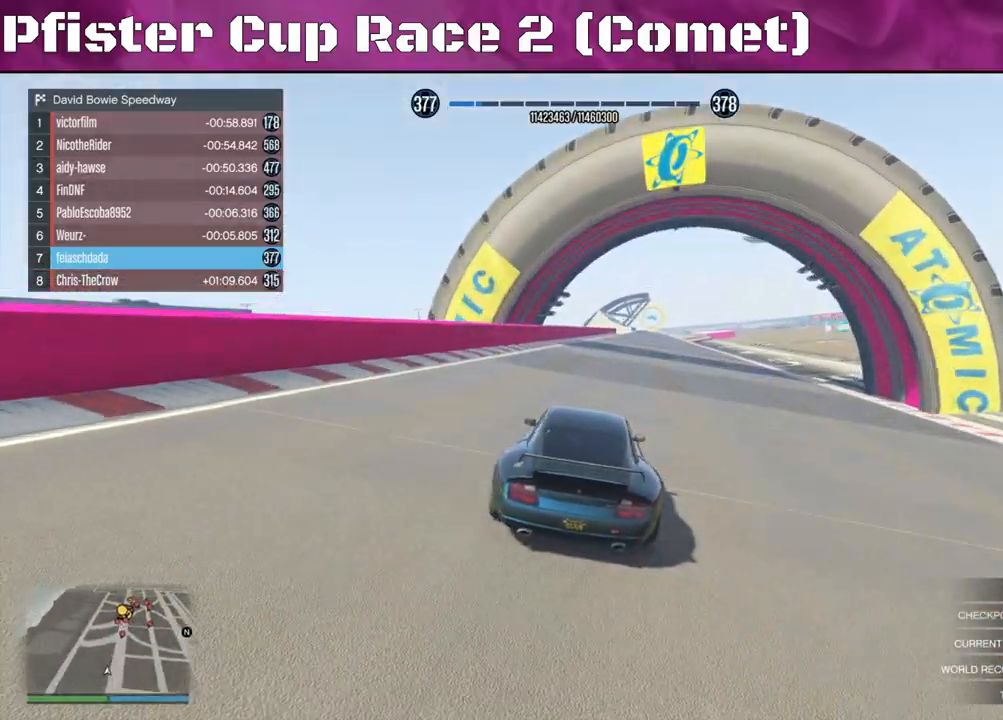
{"buttons": ["R2"], "left_stick": "center", "right_stick": "center", "events": []}